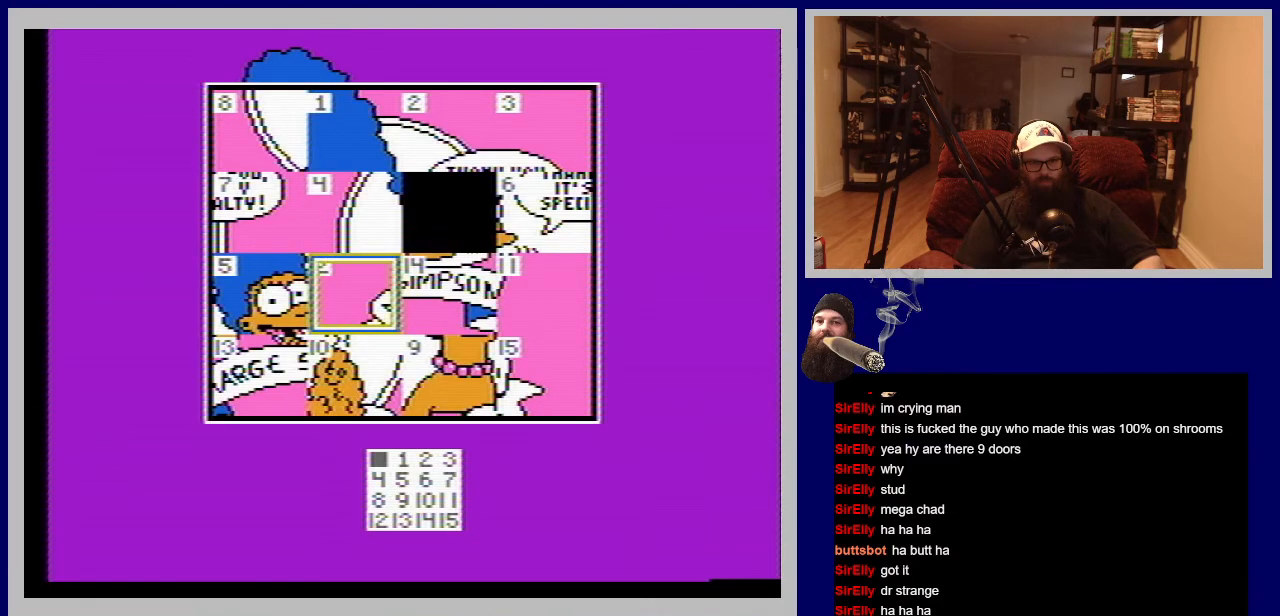
Gameplay with a controller (Nintendo layout); each line is a JSON object with the inputs held at the frame after it. "events" lists button and stick changes between this image and that frame as [ms after this image, input, new state], when the widget could be followed in between. Not read: L3 R3.
{"buttons": [], "events": [[200, "DPAD_UP", "down"], [350, "DPAD_UP", "up"]]}
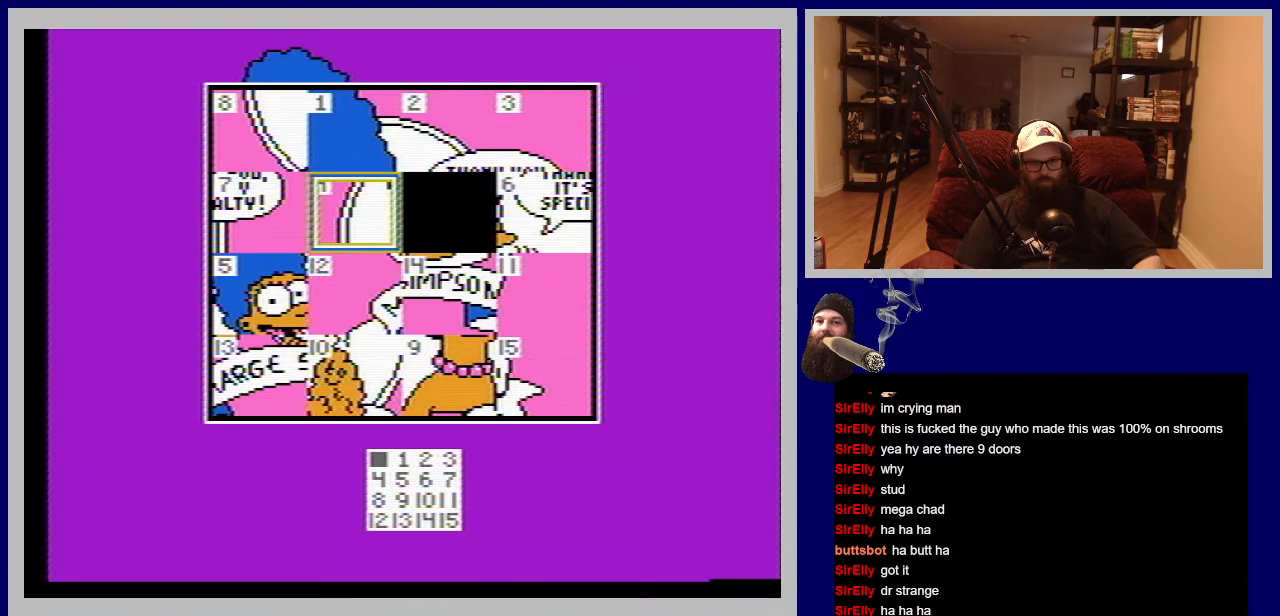
{"buttons": [], "events": []}
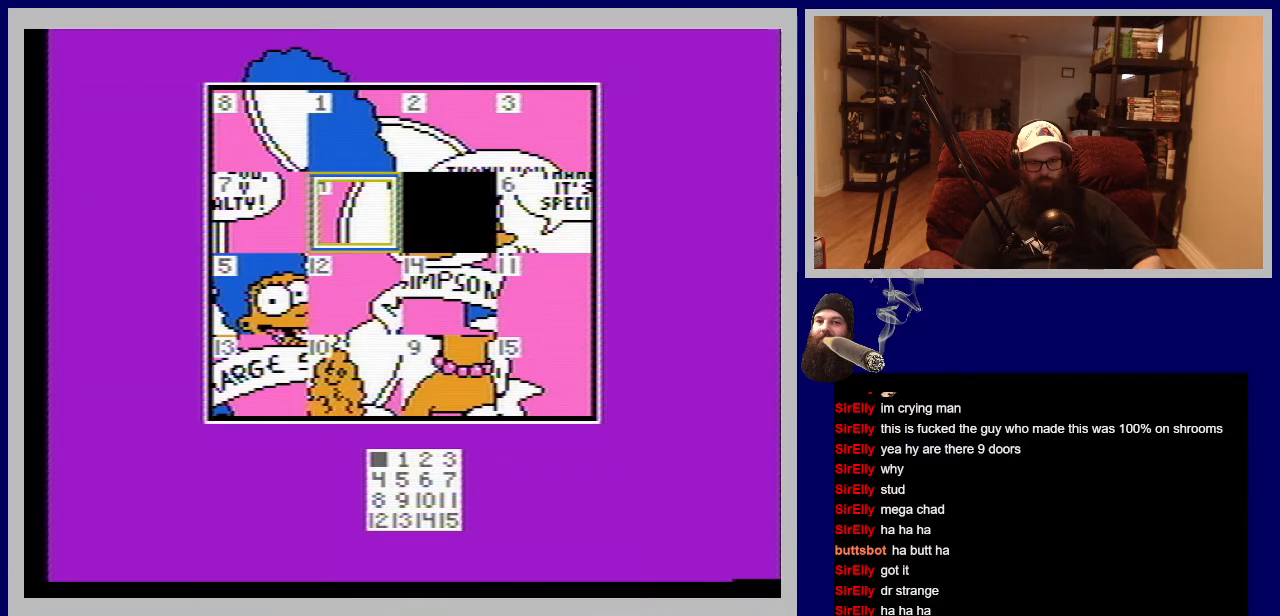
{"buttons": [], "events": []}
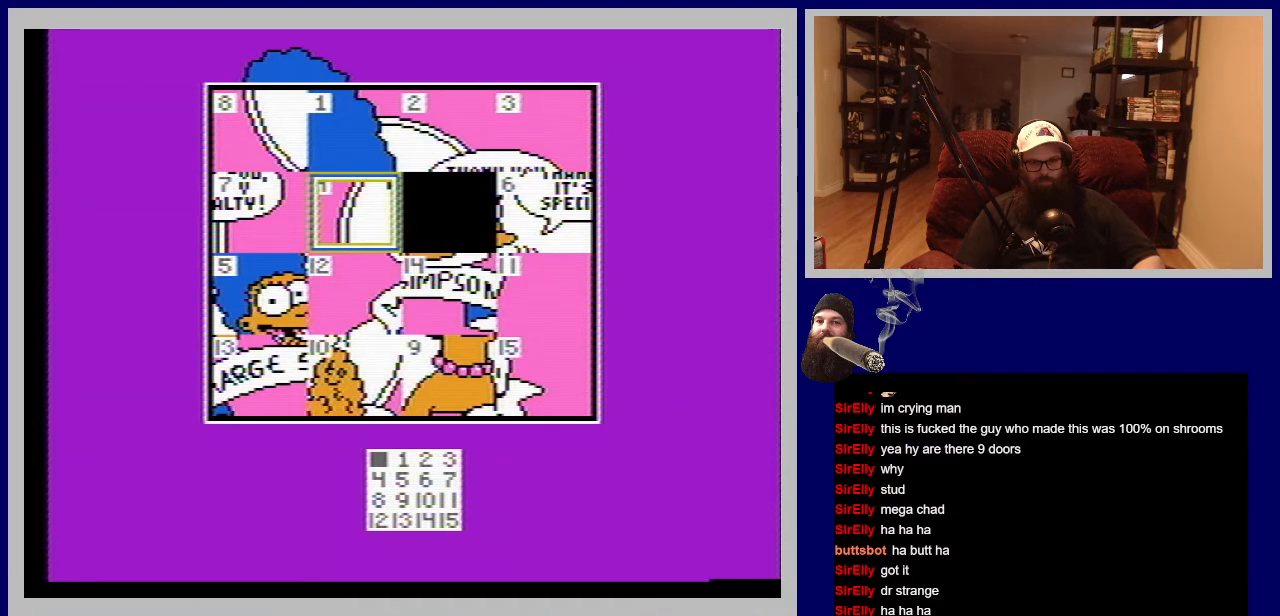
{"buttons": [], "events": []}
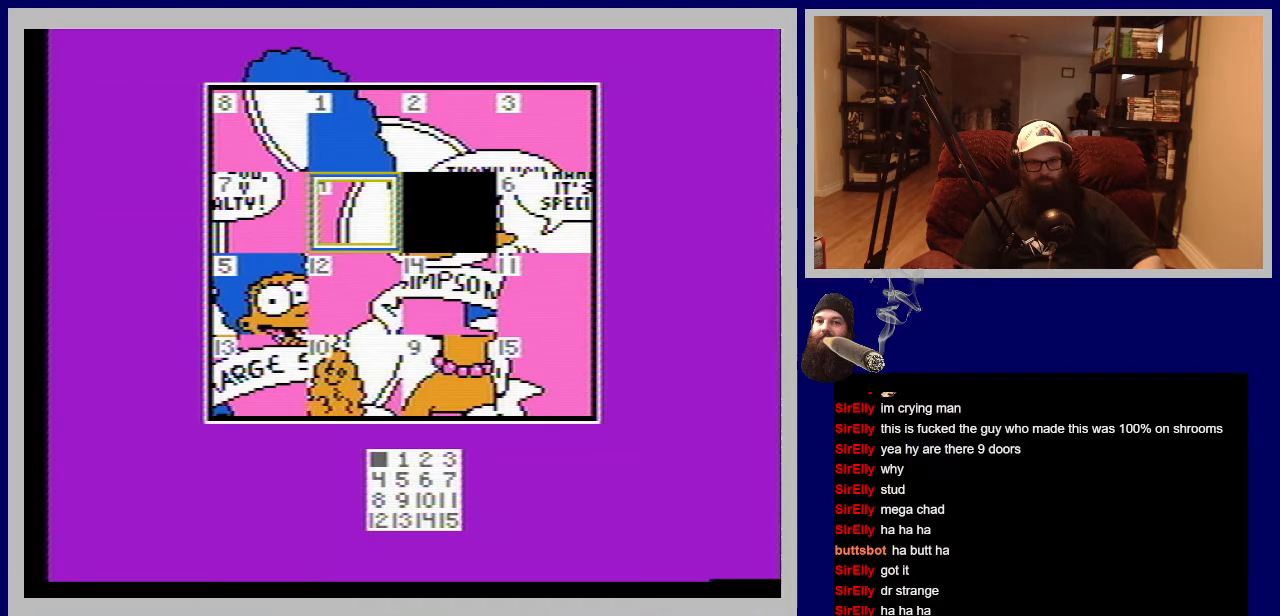
{"buttons": ["DPAD_LEFT"], "events": [[500, "DPAD_LEFT", "down"]]}
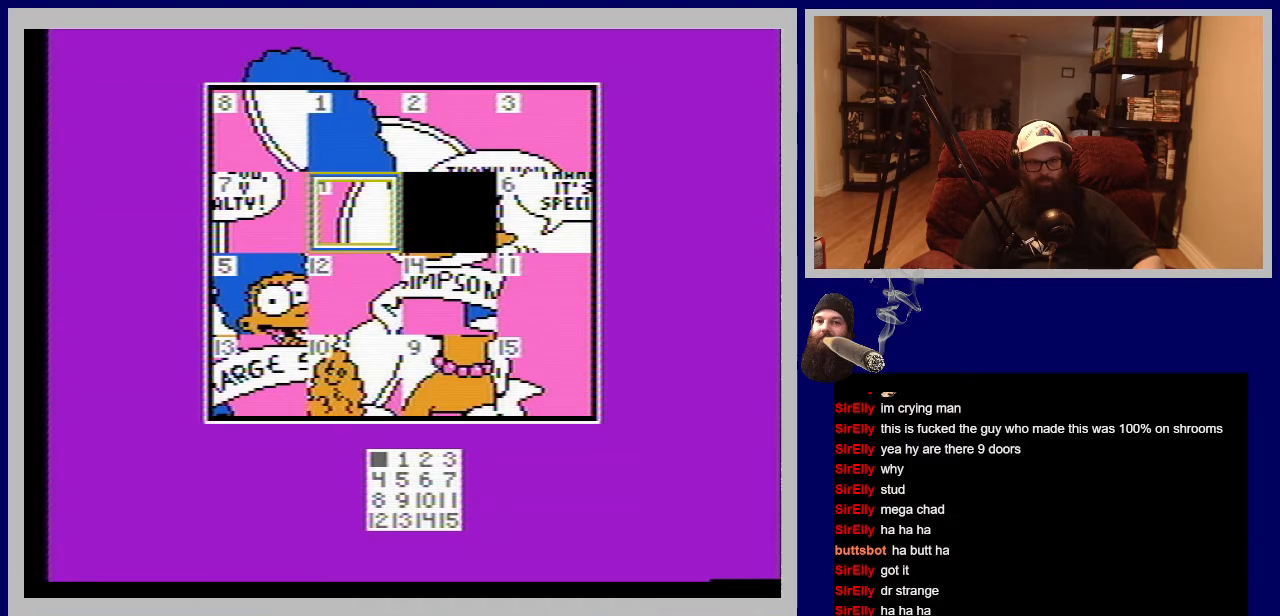
{"buttons": [], "events": [[200, "DPAD_LEFT", "up"]]}
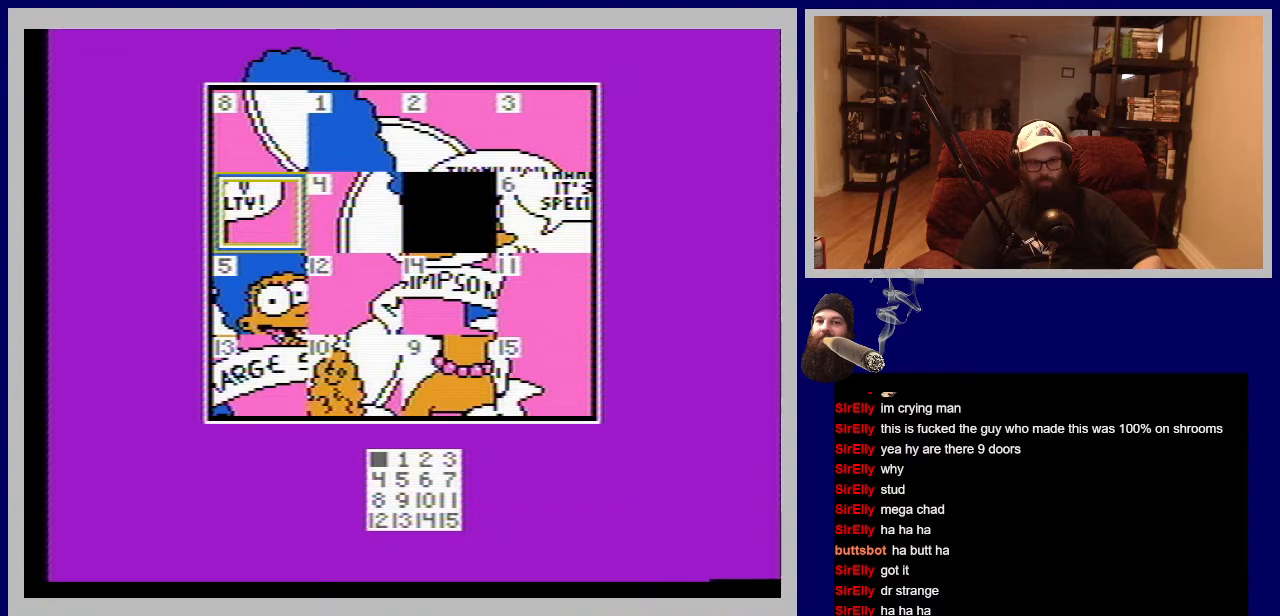
{"buttons": ["DPAD_UP"], "events": [[383, "DPAD_UP", "down"]]}
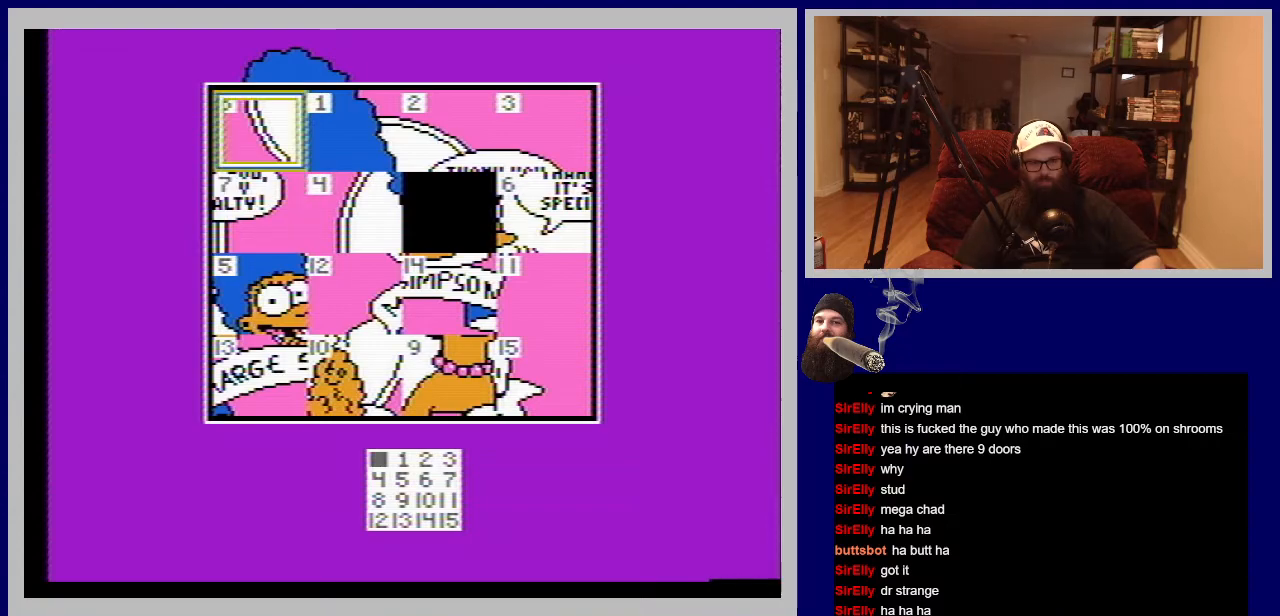
{"buttons": [], "events": [[50, "DPAD_UP", "up"]]}
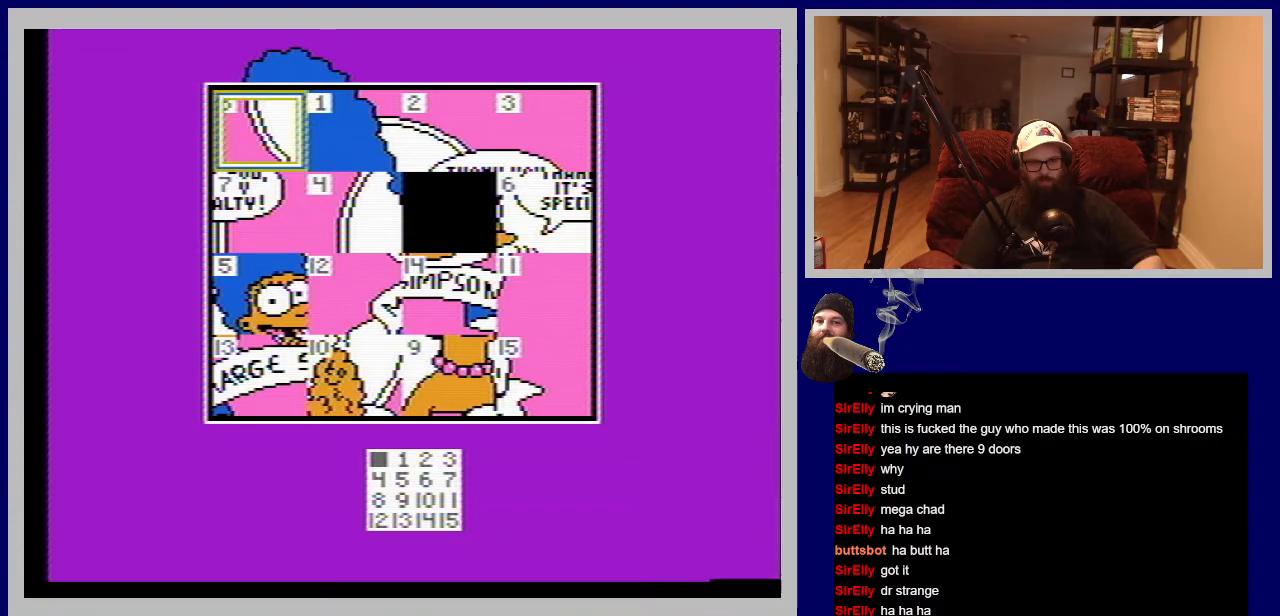
{"buttons": [], "events": [[367, "DPAD_DOWN", "down"], [500, "DPAD_DOWN", "up"]]}
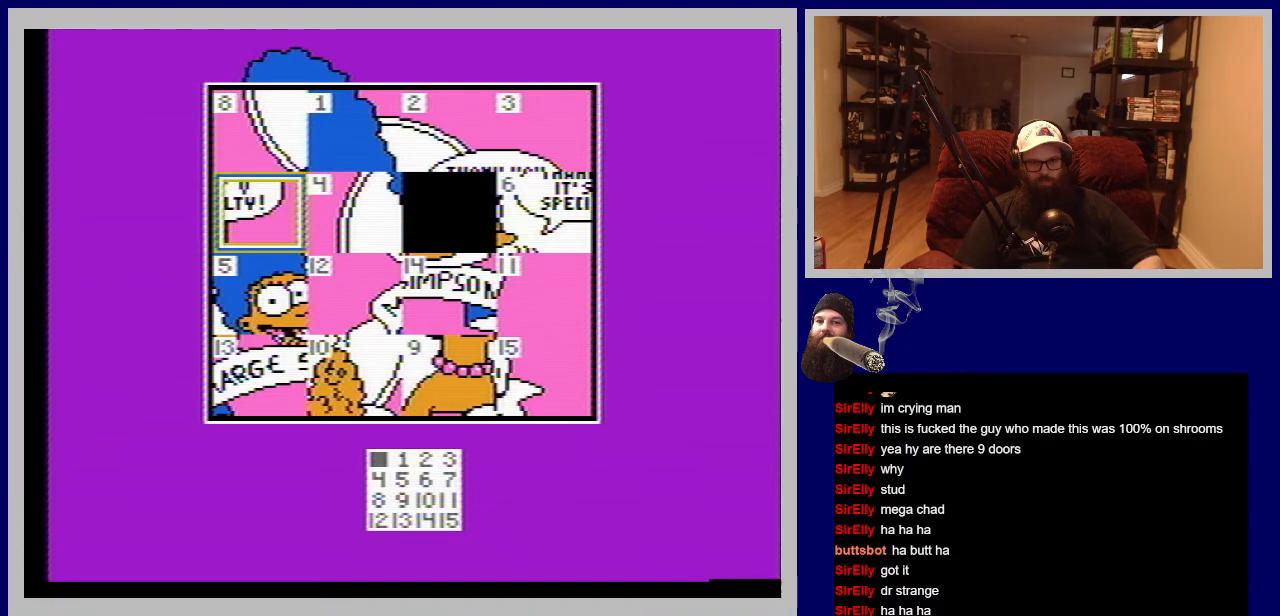
{"buttons": ["A"], "events": [[217, "DPAD_RIGHT", "down"], [367, "DPAD_RIGHT", "up"], [483, "A", "down"]]}
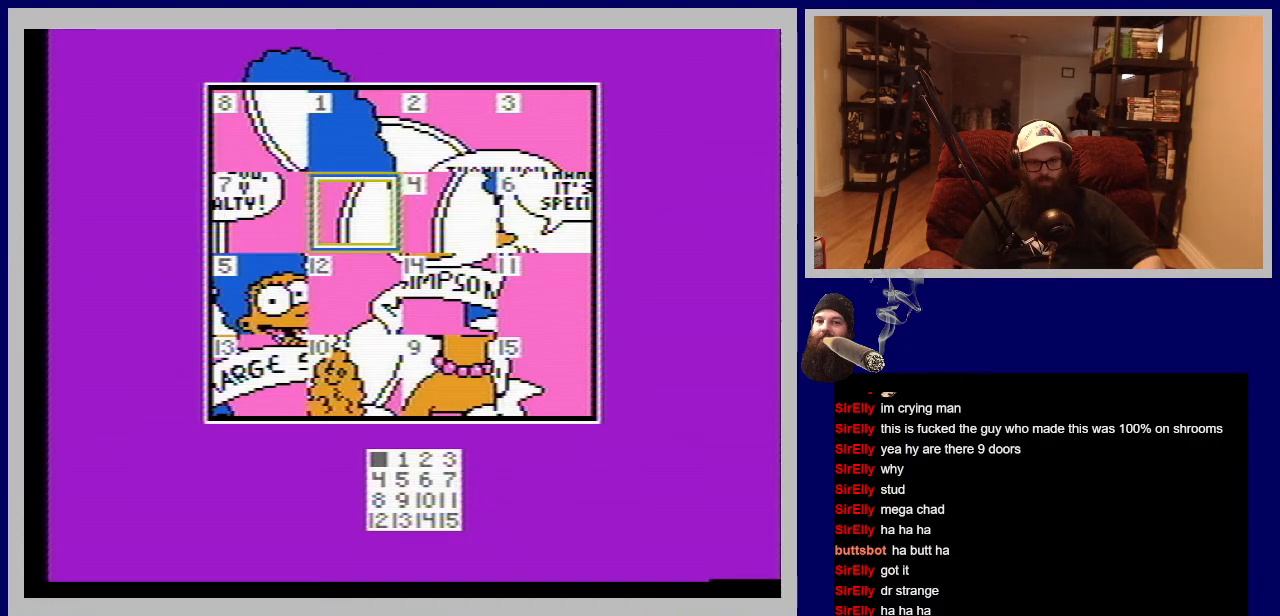
{"buttons": ["DPAD_LEFT"], "events": [[150, "A", "up"], [383, "DPAD_LEFT", "down"]]}
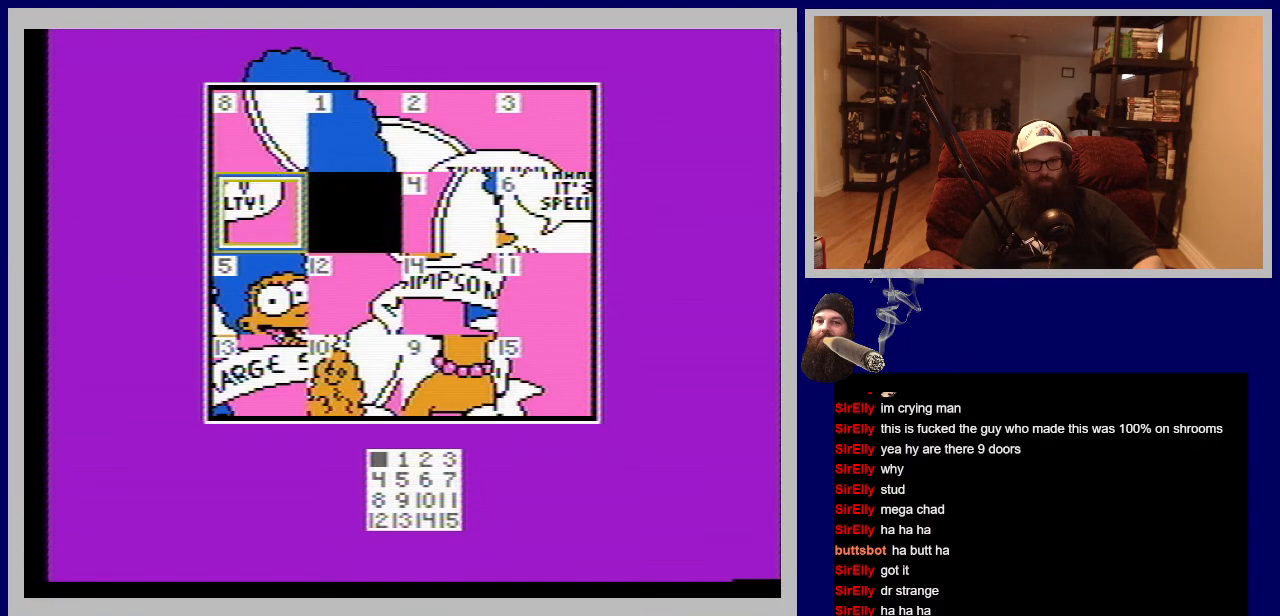
{"buttons": [], "events": [[67, "DPAD_LEFT", "up"]]}
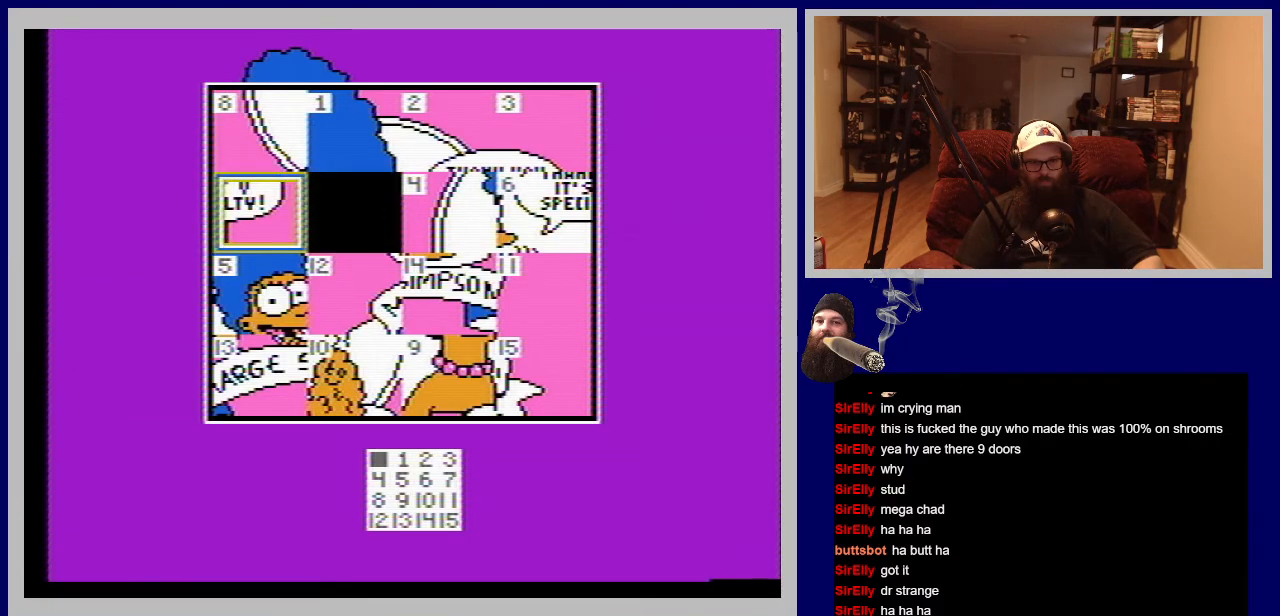
{"buttons": [], "events": [[233, "A", "down"], [383, "A", "up"]]}
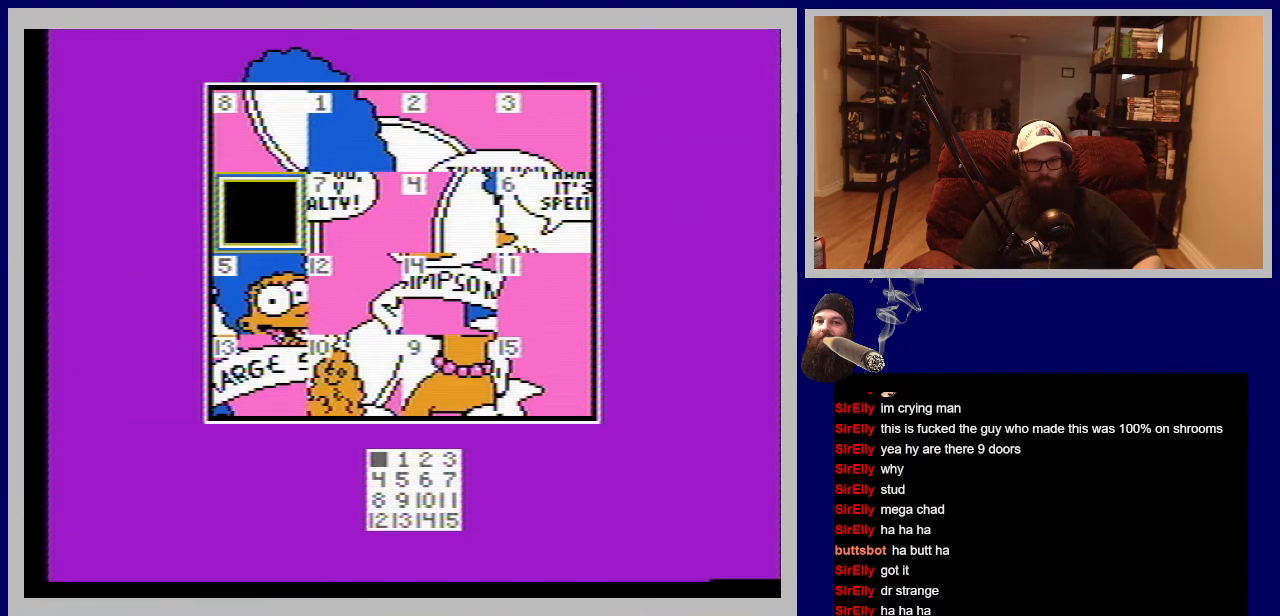
{"buttons": [], "events": [[117, "DPAD_UP", "down"], [250, "DPAD_UP", "up"]]}
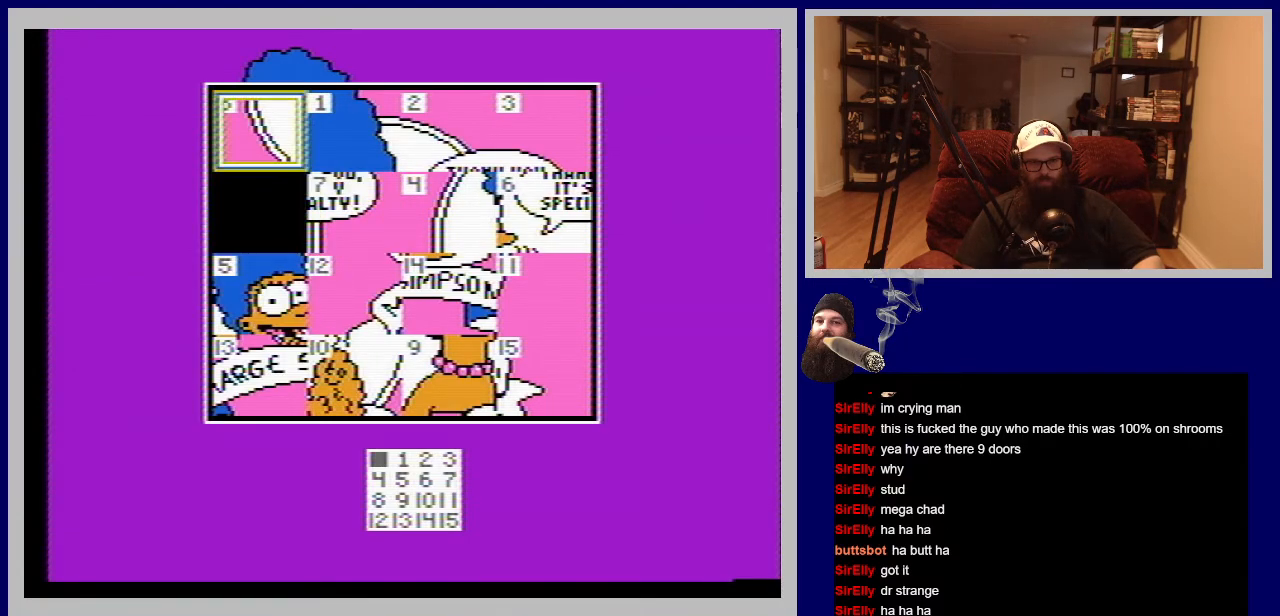
{"buttons": ["A"], "events": [[450, "A", "down"]]}
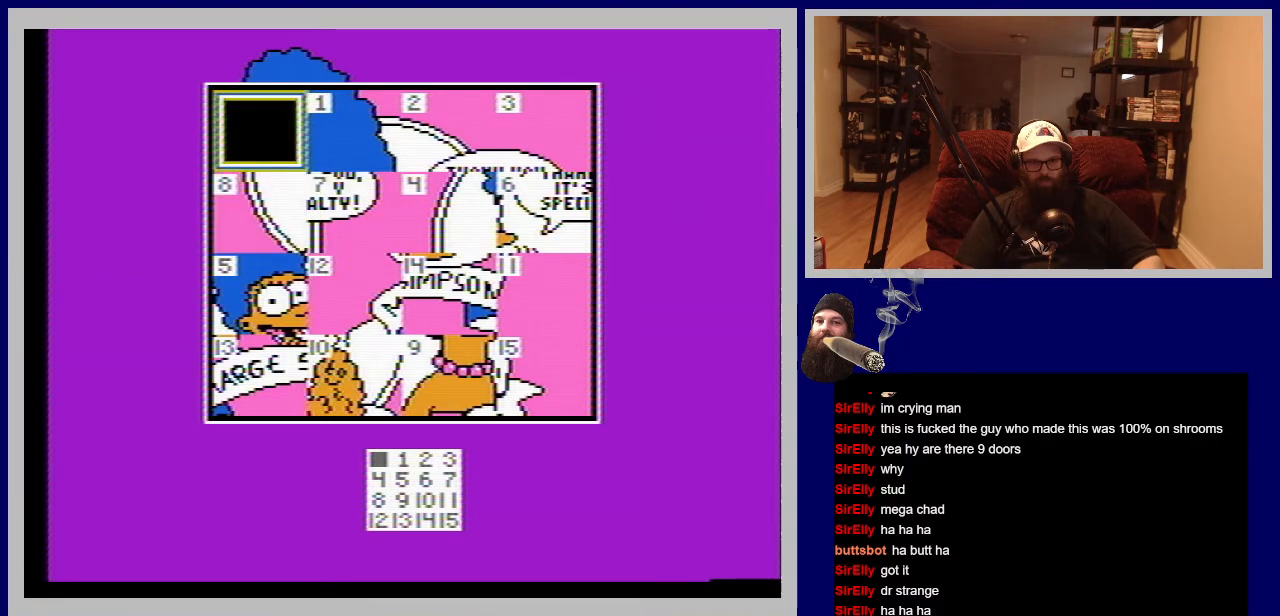
{"buttons": [], "events": [[117, "A", "up"]]}
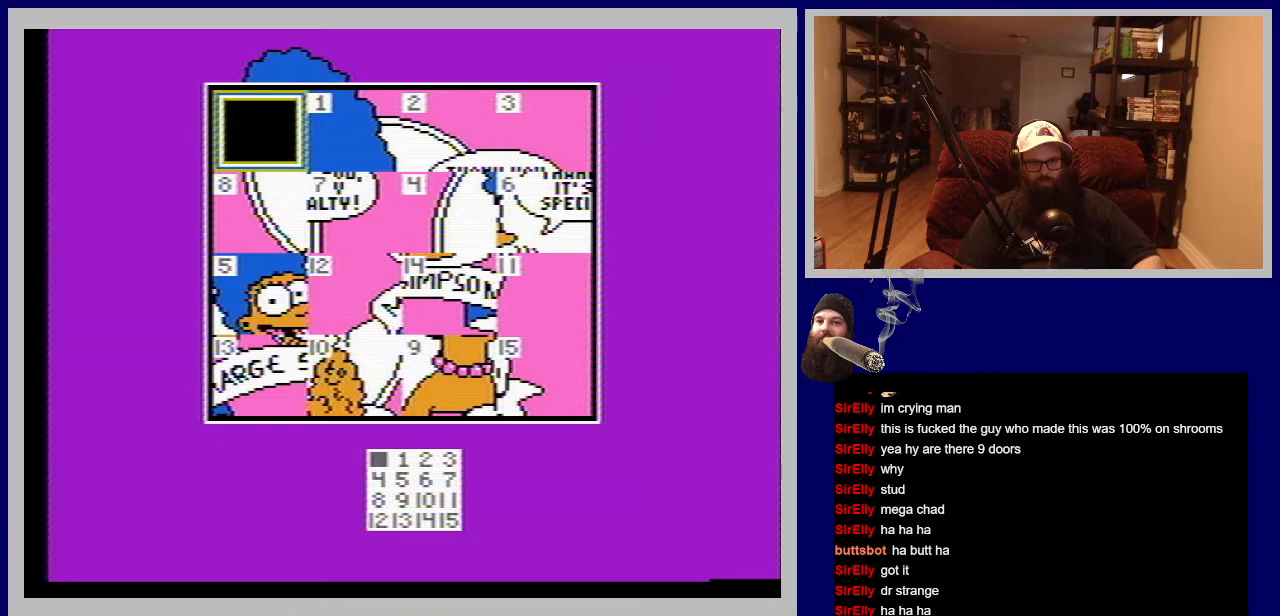
{"buttons": [], "events": []}
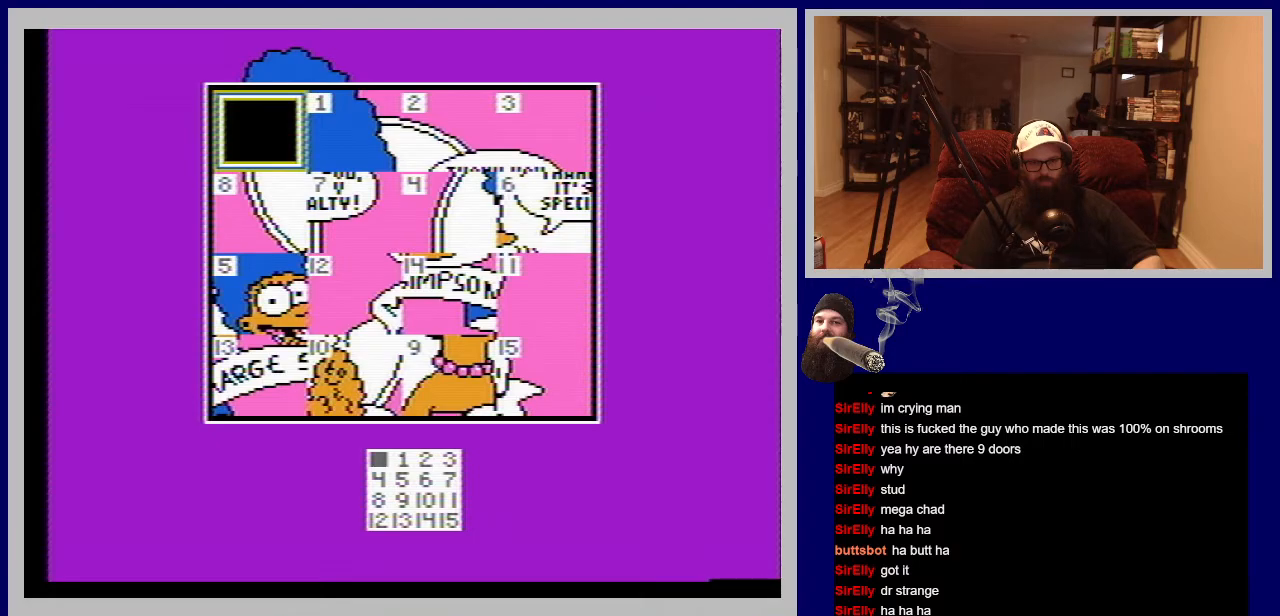
{"buttons": [], "events": [[17, "DPAD_DOWN", "down"], [167, "DPAD_DOWN", "up"]]}
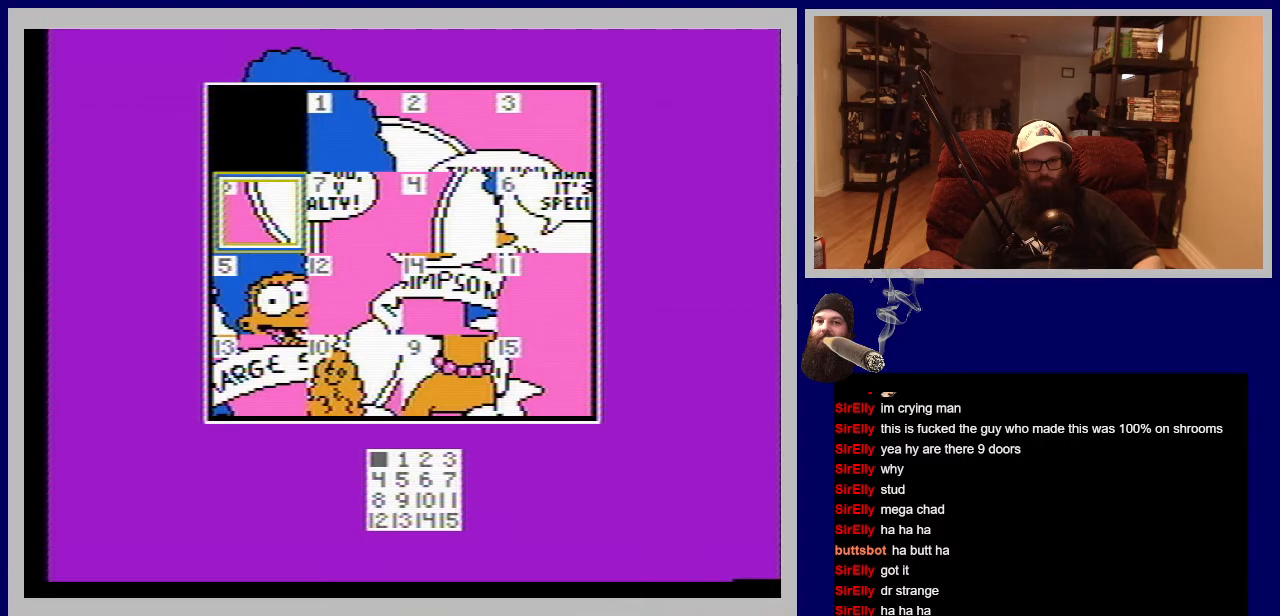
{"buttons": [], "events": [[83, "DPAD_DOWN", "down"], [183, "DPAD_DOWN", "up"]]}
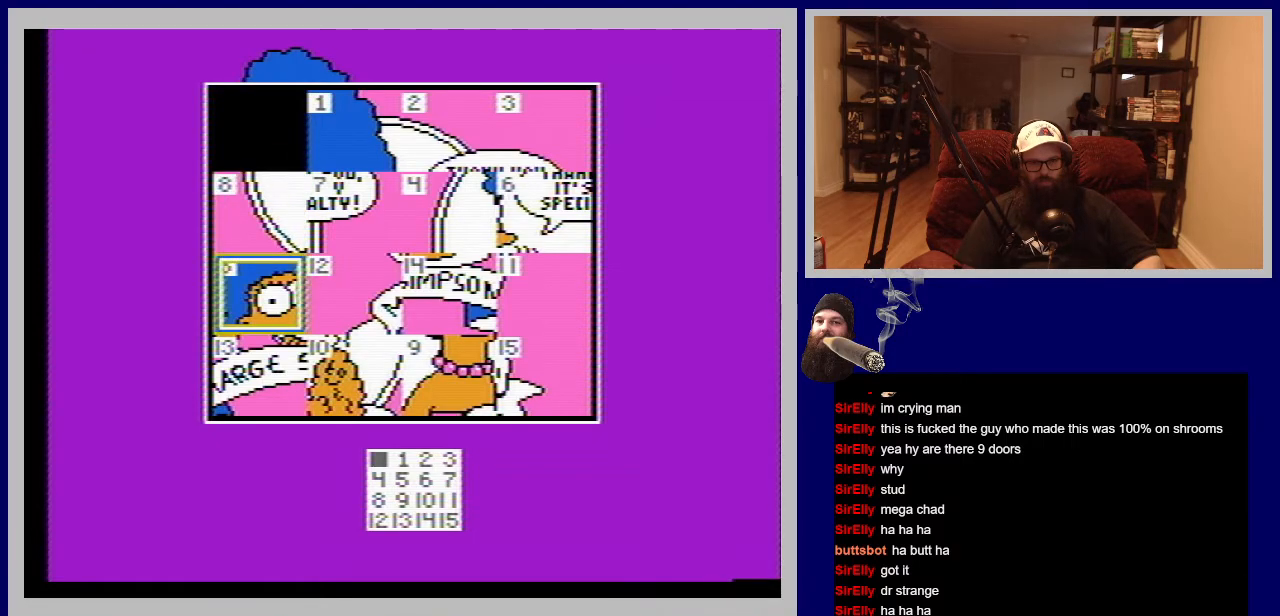
{"buttons": [], "events": []}
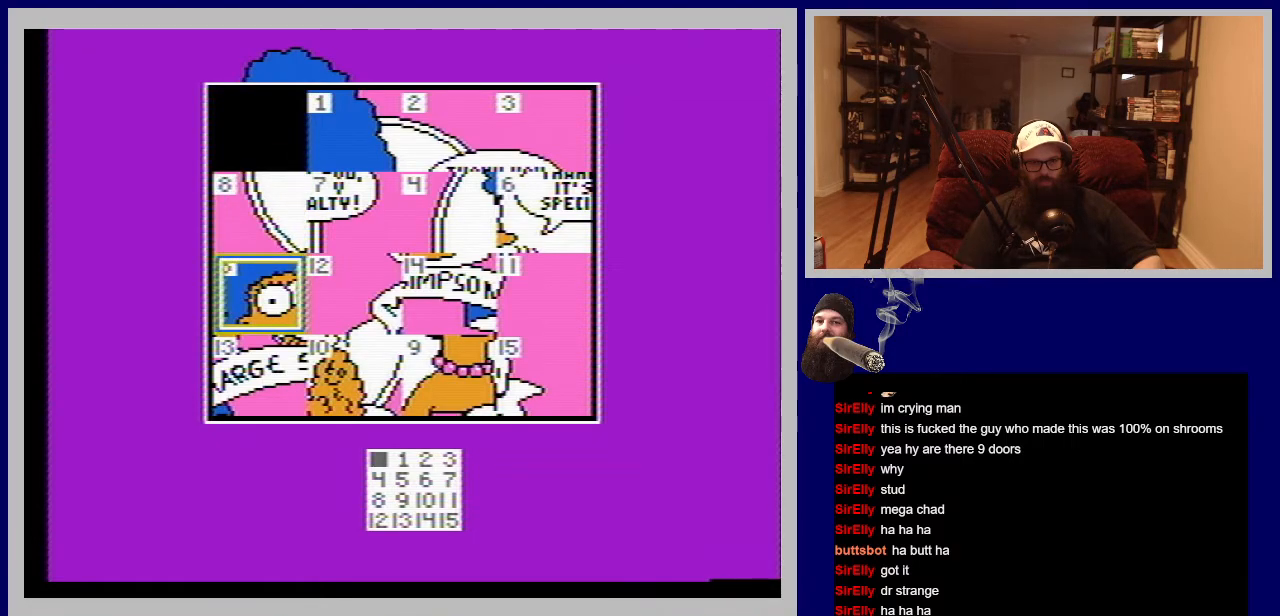
{"buttons": [], "events": []}
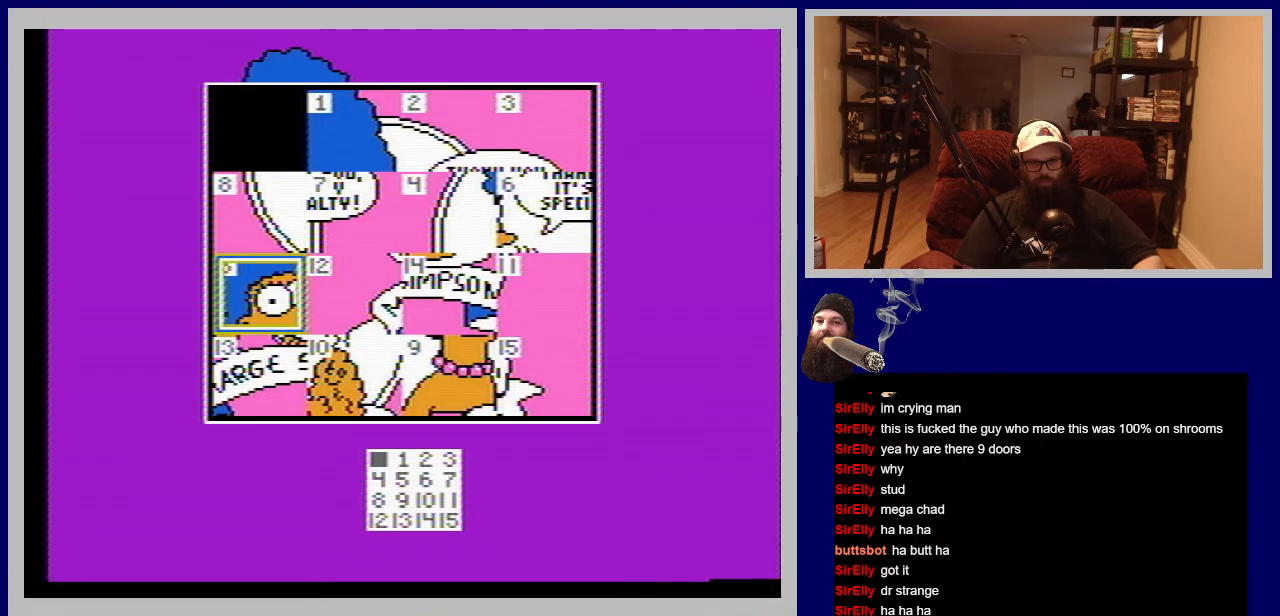
{"buttons": [], "events": [[250, "DPAD_RIGHT", "down"], [450, "DPAD_RIGHT", "up"]]}
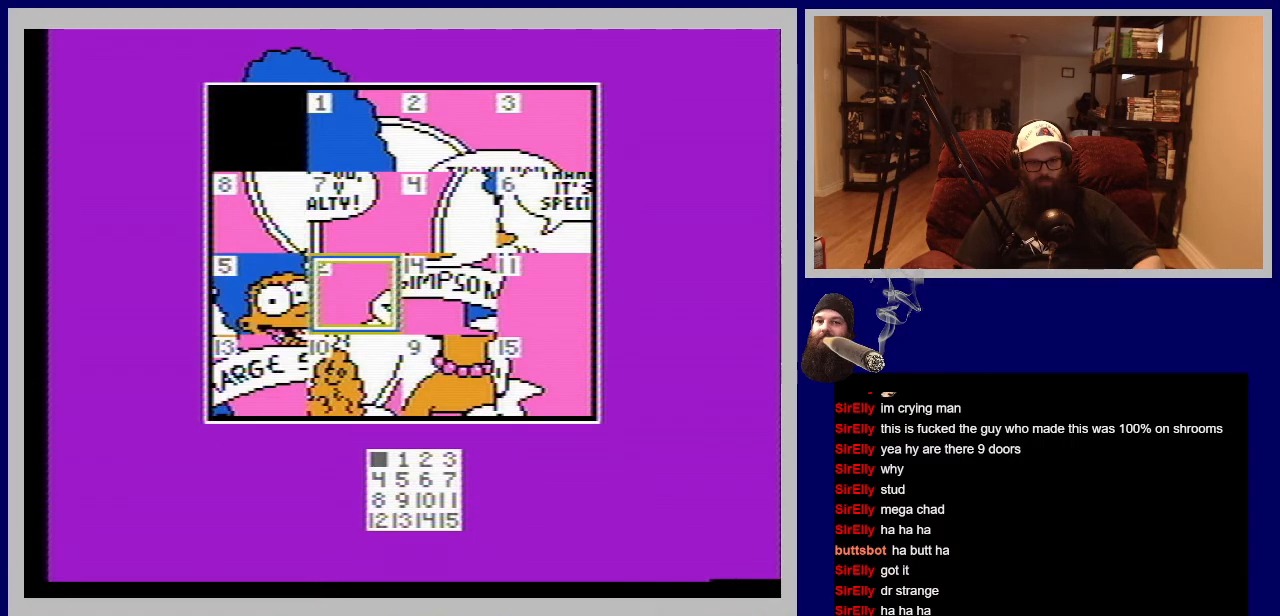
{"buttons": [], "events": []}